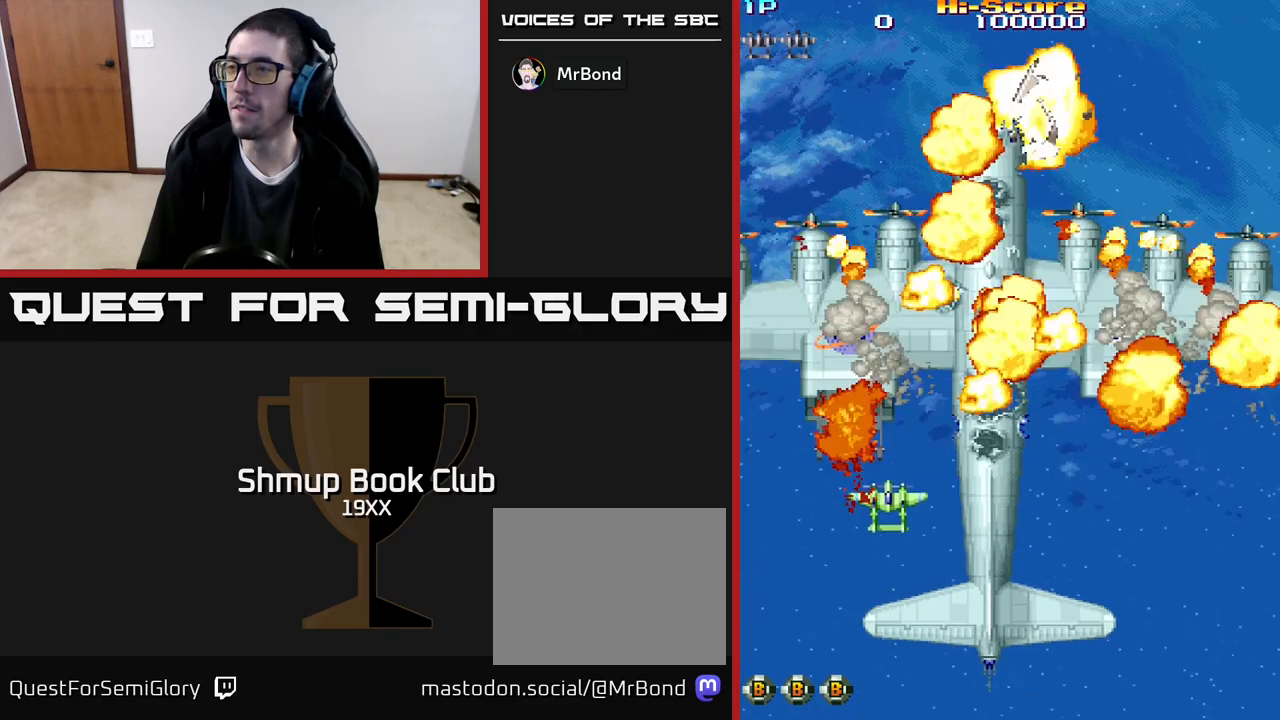
Gameplay with a controller (Xbox layout); each line is a JSON object with the inputs held at the frame after it. "events" lists button and stick changes between this image and that frame as [ms after this image, input, new state], when the widget could be followed in between. Not read: left_stick right_stick.
{"buttons": ["DPAD_RIGHT"], "events": [[150, "DPAD_RIGHT", "down"]]}
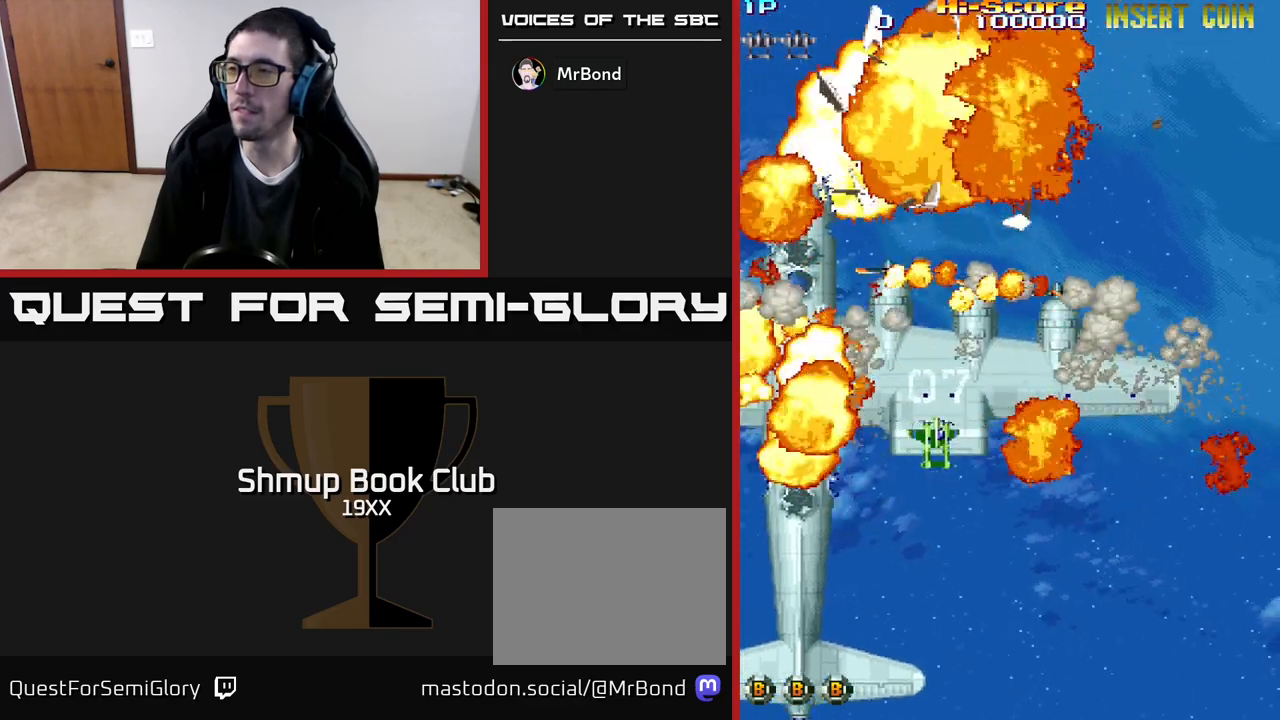
{"buttons": ["DPAD_DOWN", "DPAD_RIGHT"], "events": [[400, "DPAD_DOWN", "down"]]}
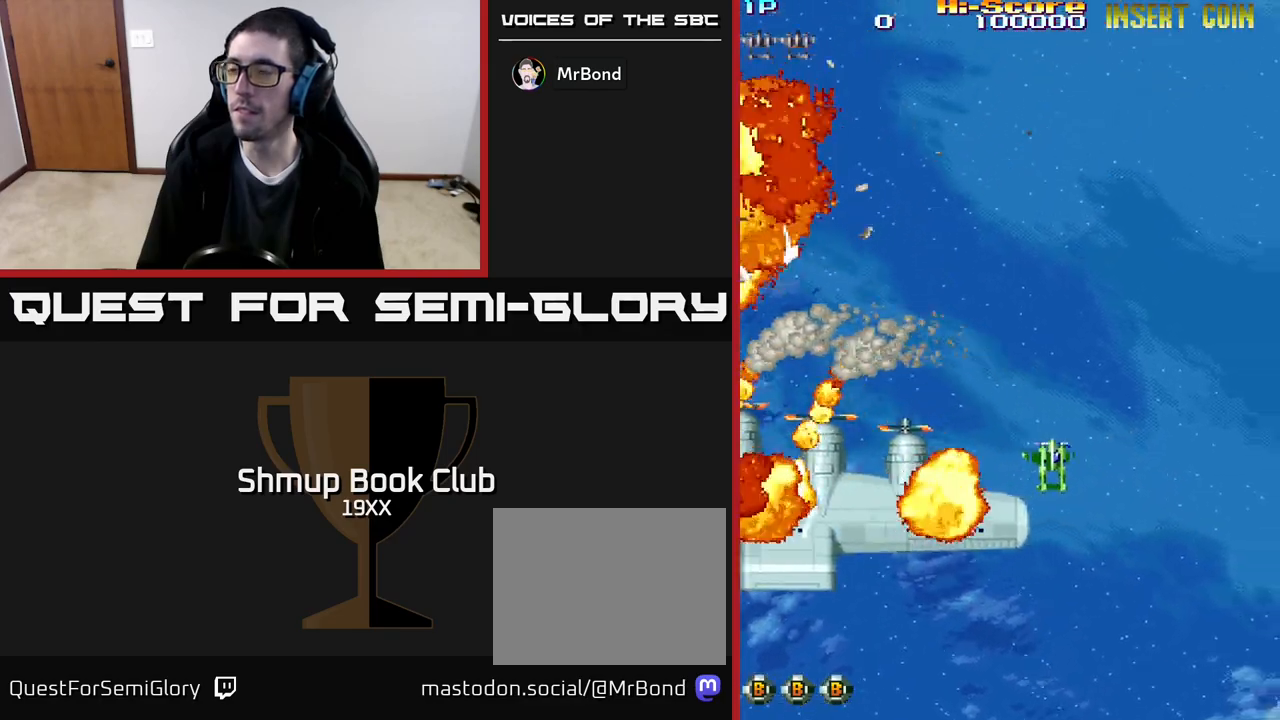
{"buttons": ["R2"], "events": [[50, "R2", "down"], [117, "DPAD_DOWN", "up"], [367, "DPAD_RIGHT", "up"]]}
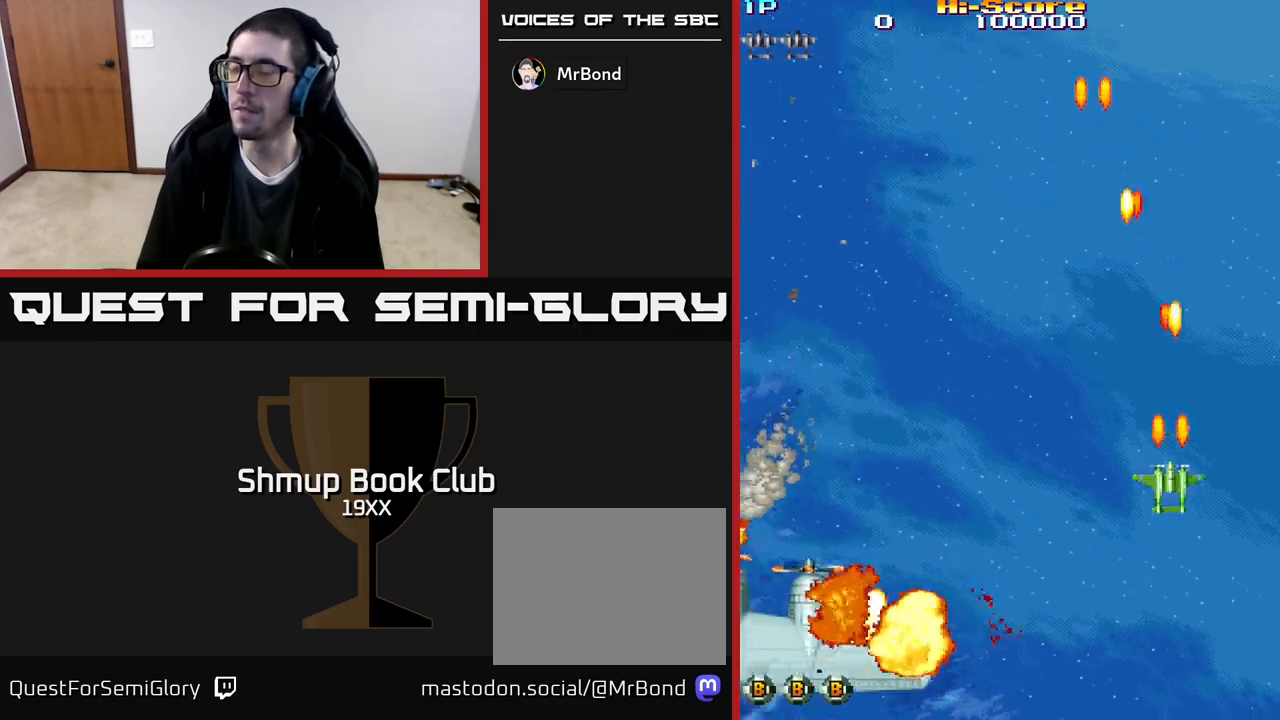
{"buttons": ["A", "DPAD_DOWN"], "events": [[83, "DPAD_LEFT", "down"], [267, "R2", "up"], [300, "DPAD_LEFT", "up"], [400, "DPAD_DOWN", "down"], [467, "A", "down"]]}
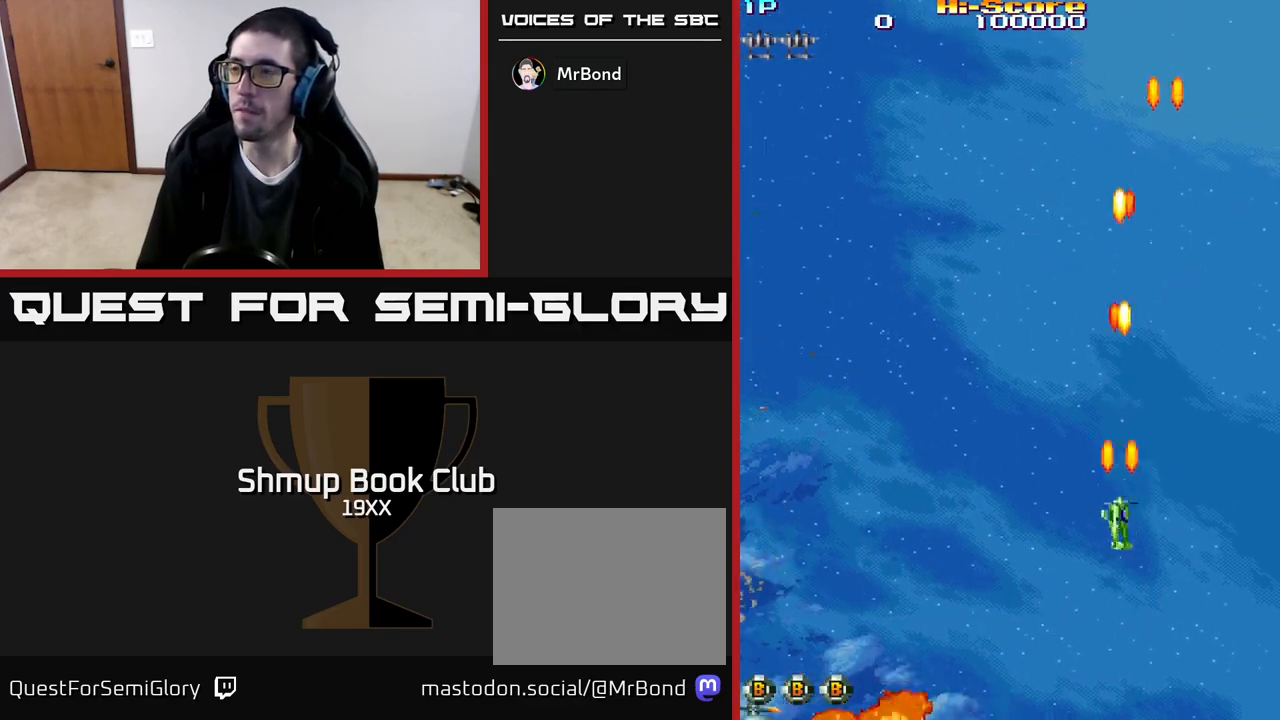
{"buttons": ["A", "DPAD_LEFT"], "events": [[50, "A", "up"], [150, "DPAD_DOWN", "up"], [167, "A", "down"], [233, "A", "up"], [333, "A", "down"], [383, "DPAD_LEFT", "down"], [400, "A", "up"], [500, "A", "down"]]}
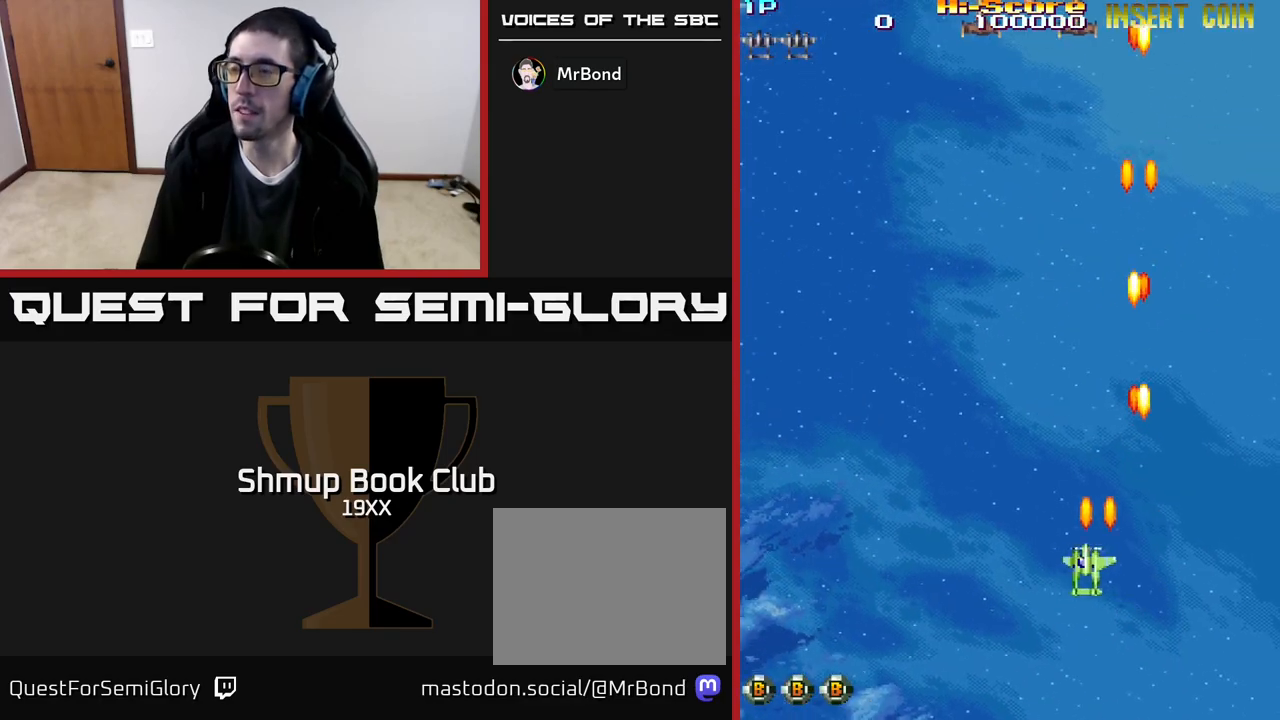
{"buttons": ["A"], "events": [[83, "DPAD_LEFT", "up"]]}
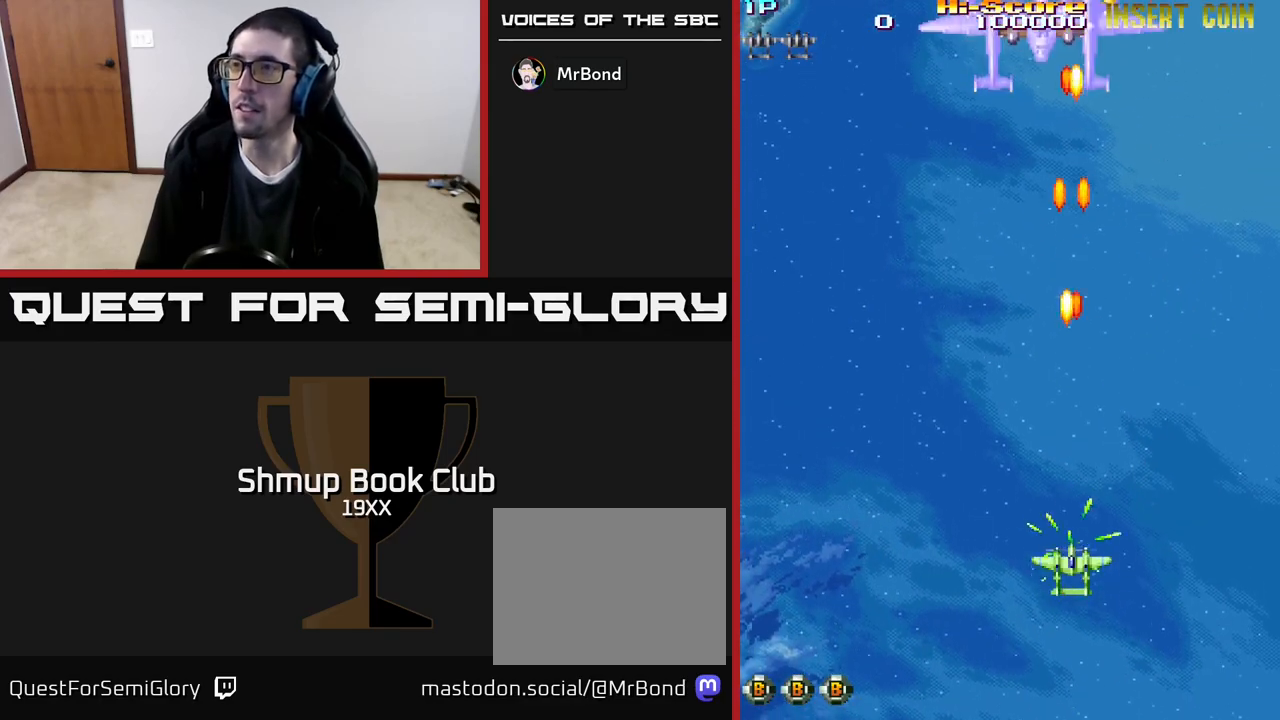
{"buttons": ["DPAD_UP"], "events": [[250, "DPAD_UP", "down"], [367, "DPAD_LEFT", "down"], [383, "A", "up"], [500, "DPAD_LEFT", "up"]]}
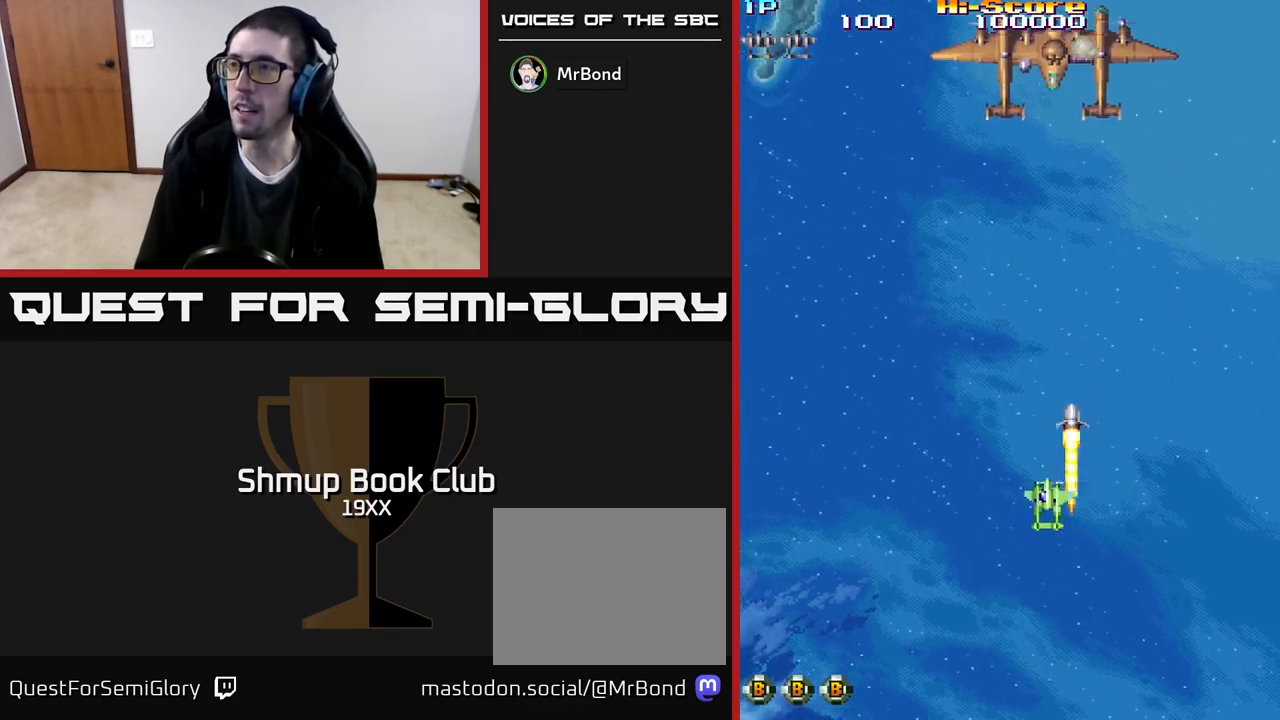
{"buttons": ["R2", "DPAD_LEFT"], "events": [[17, "R2", "down"], [50, "DPAD_RIGHT", "down"], [267, "DPAD_UP", "up"], [300, "DPAD_RIGHT", "up"], [333, "DPAD_LEFT", "down"]]}
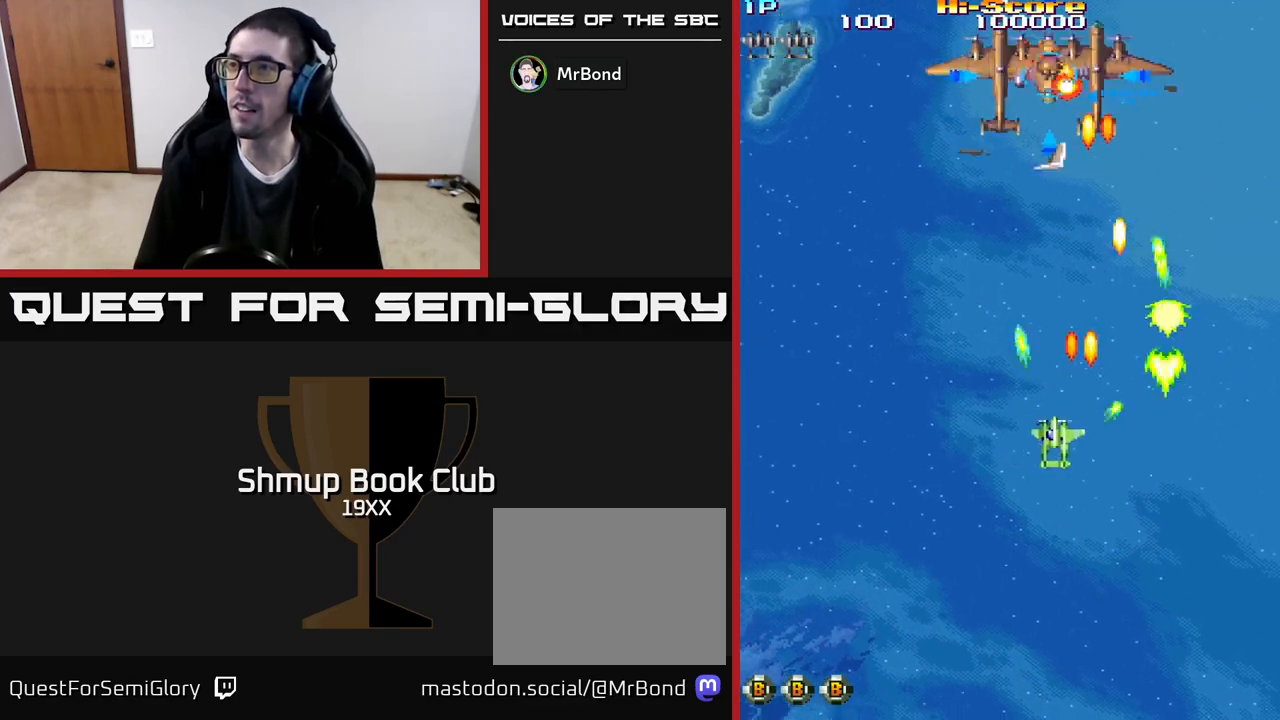
{"buttons": ["R2", "DPAD_DOWN", "DPAD_LEFT"], "events": [[83, "DPAD_UP", "down"], [117, "DPAD_LEFT", "up"], [367, "DPAD_UP", "up"], [417, "DPAD_DOWN", "down"], [467, "DPAD_LEFT", "down"]]}
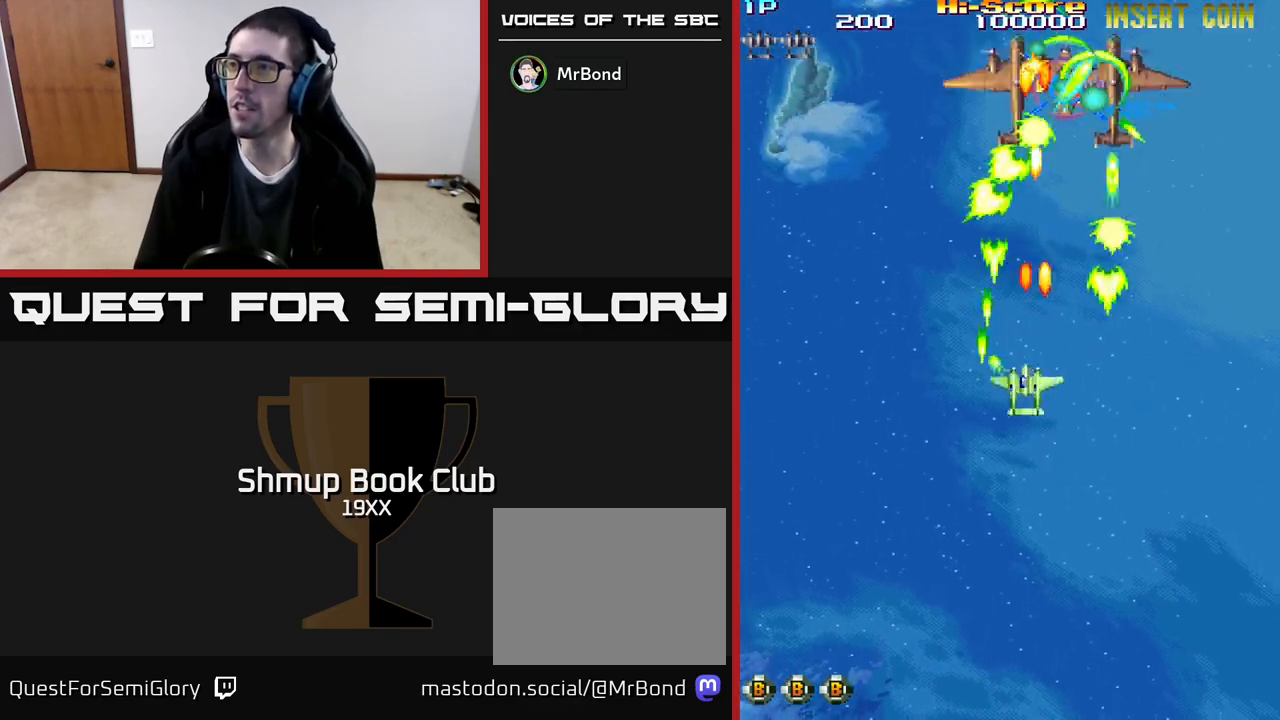
{"buttons": ["R2", "DPAD_RIGHT"], "events": [[300, "DPAD_LEFT", "up"], [333, "DPAD_RIGHT", "down"], [367, "DPAD_DOWN", "up"]]}
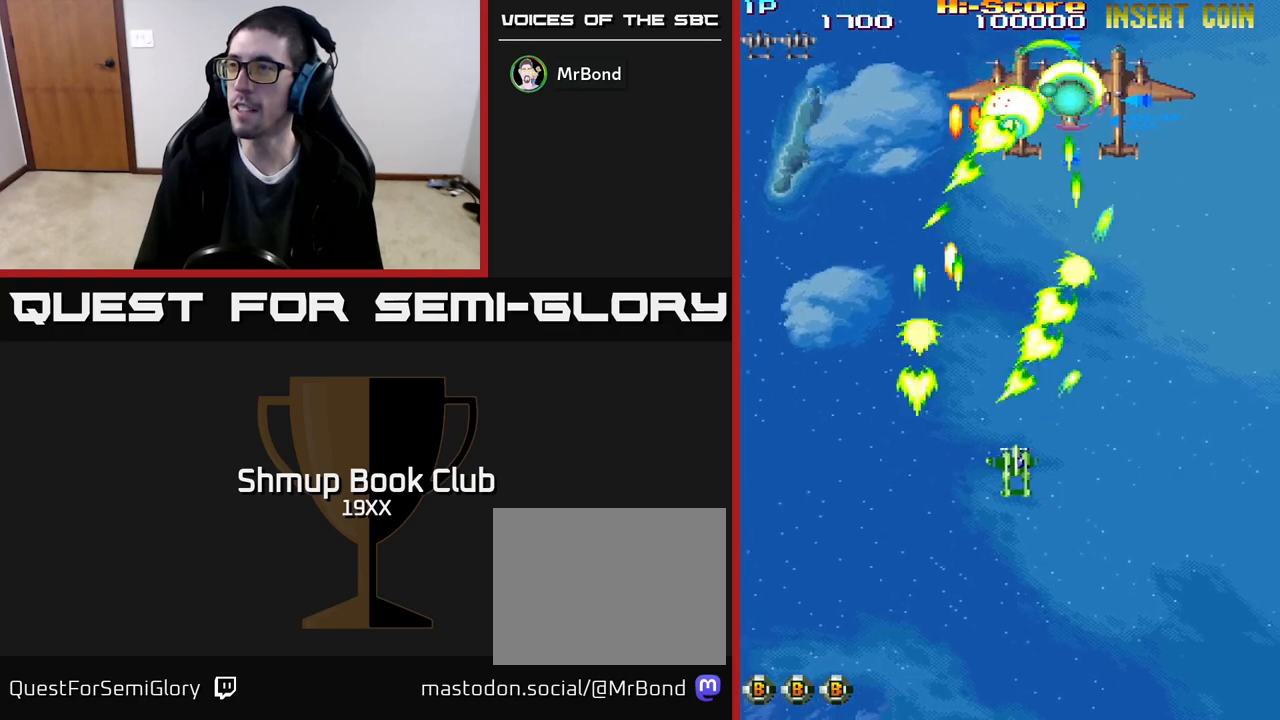
{"buttons": ["R2", "DPAD_DOWN", "DPAD_LEFT"], "events": [[50, "DPAD_DOWN", "down"], [367, "DPAD_RIGHT", "up"], [467, "DPAD_LEFT", "down"]]}
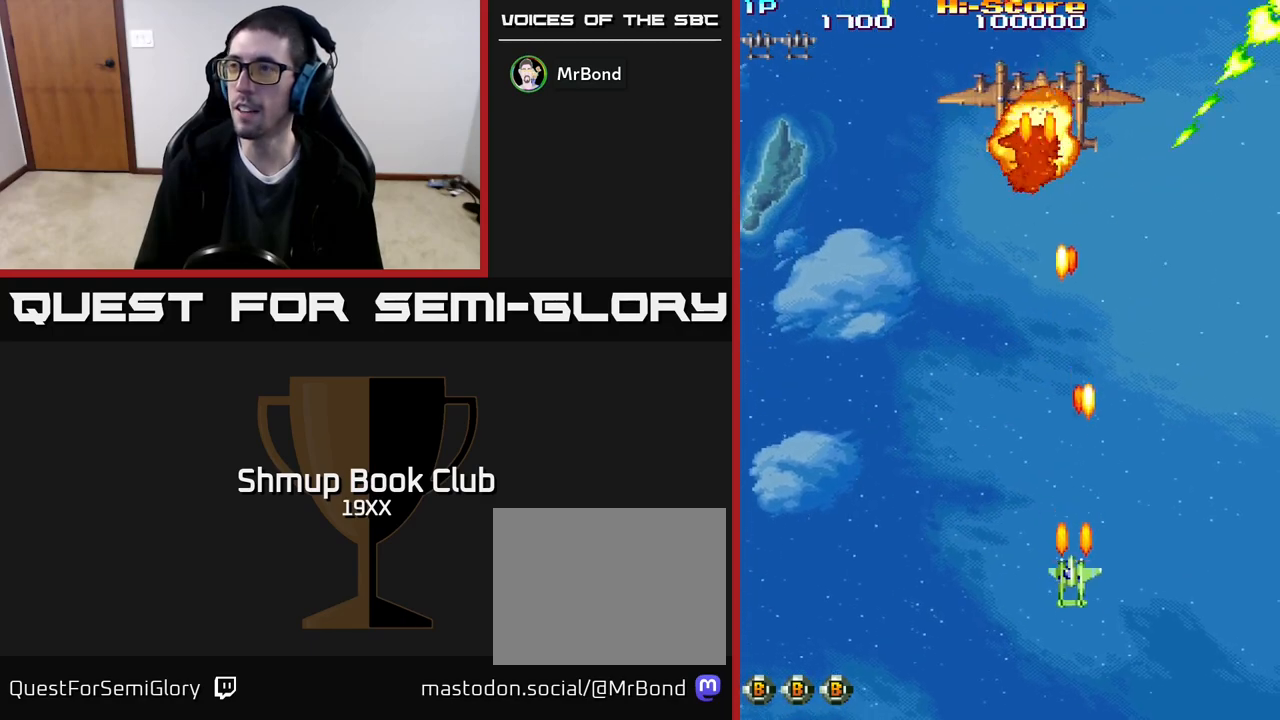
{"buttons": ["A", "DPAD_LEFT"], "events": [[33, "DPAD_DOWN", "up"], [83, "DPAD_UP", "down"], [150, "DPAD_LEFT", "up"], [383, "DPAD_LEFT", "down"], [467, "DPAD_UP", "up"], [483, "A", "down"], [500, "R2", "up"]]}
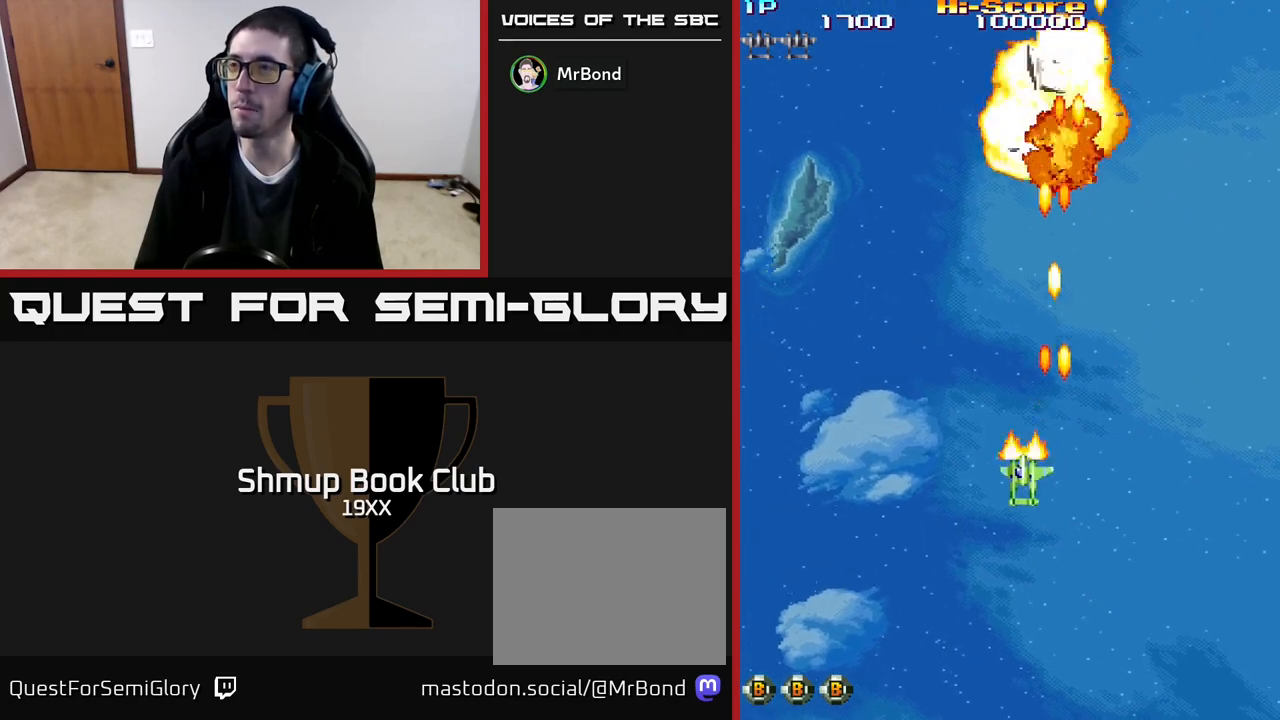
{"buttons": ["A", "DPAD_DOWN", "DPAD_RIGHT"], "events": [[233, "DPAD_DOWN", "down"], [233, "DPAD_LEFT", "up"], [383, "DPAD_RIGHT", "down"]]}
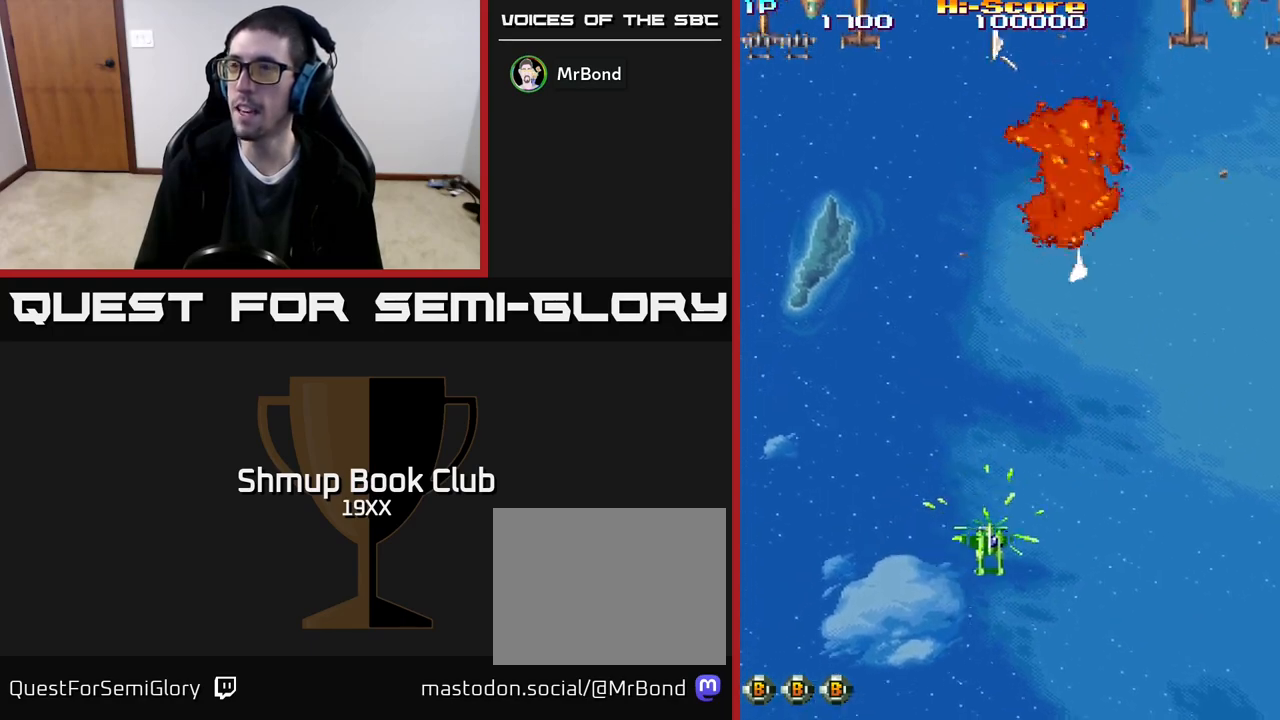
{"buttons": ["A", "R2", "DPAD_UP", "DPAD_LEFT"], "events": [[50, "DPAD_RIGHT", "up"], [100, "DPAD_DOWN", "up"], [133, "DPAD_LEFT", "down"], [350, "DPAD_UP", "down"], [483, "R2", "down"]]}
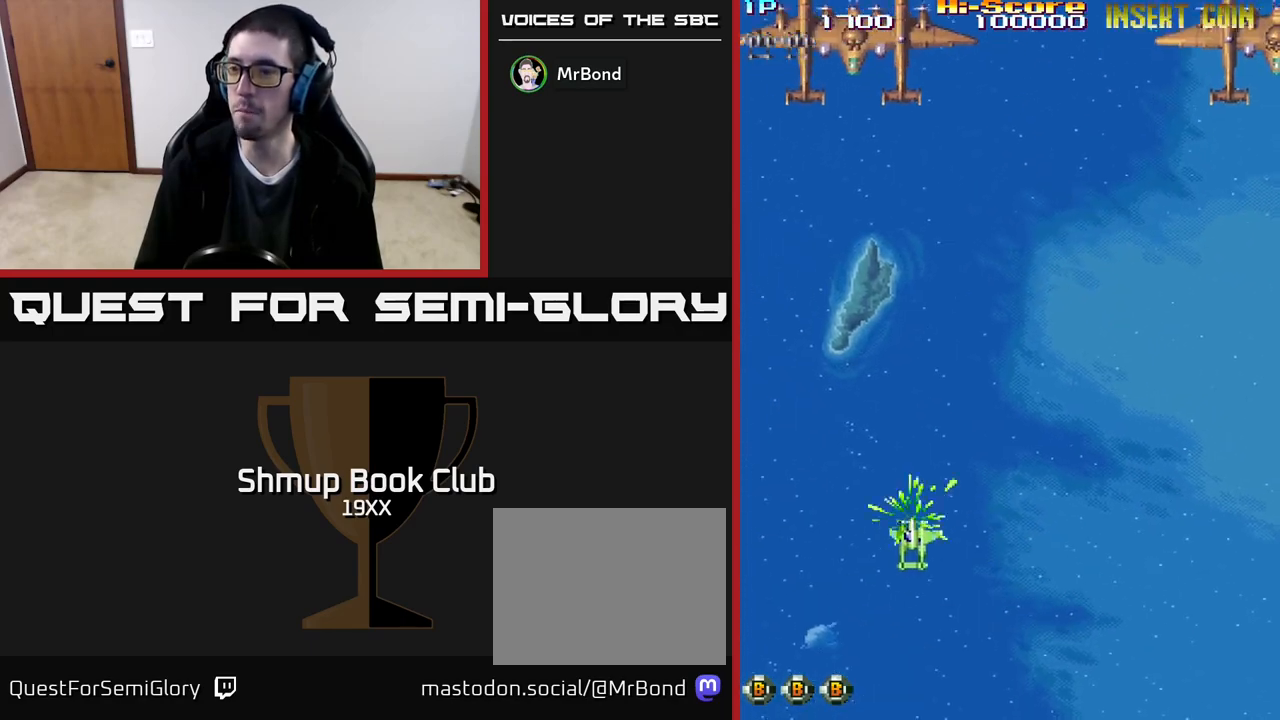
{"buttons": ["R2", "DPAD_UP", "DPAD_LEFT"], "events": [[17, "A", "up"]]}
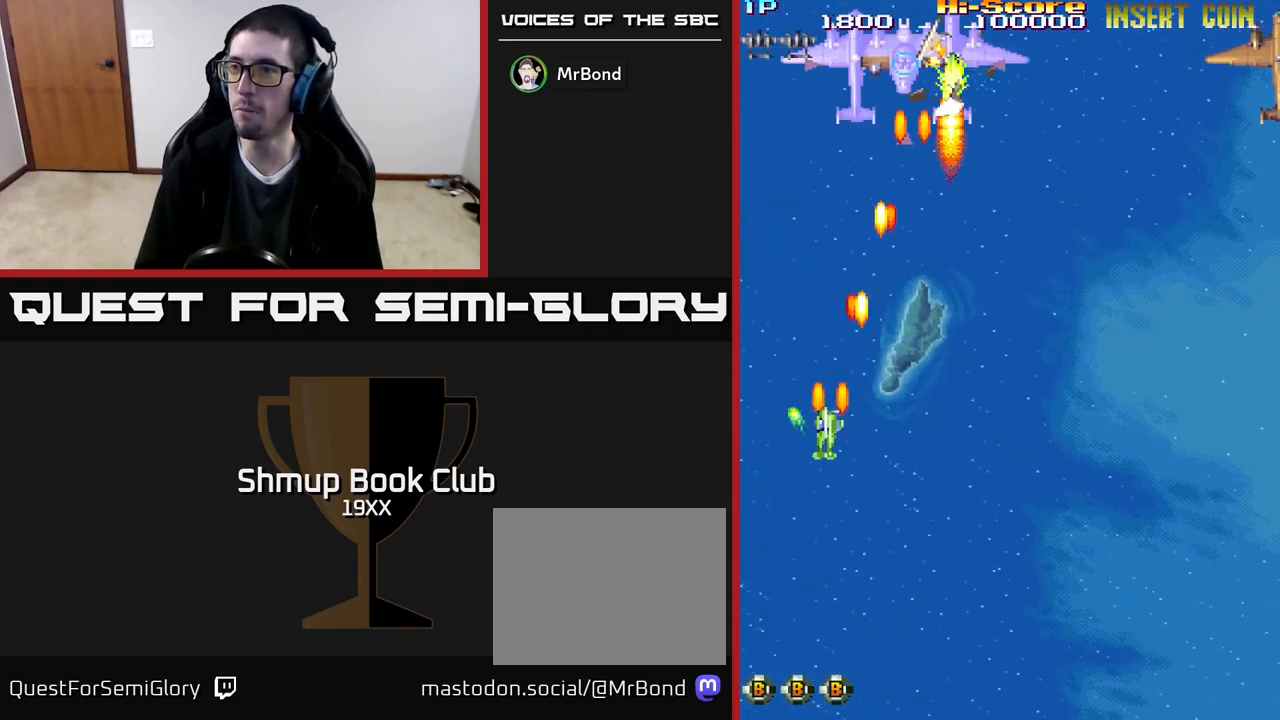
{"buttons": ["R2", "DPAD_LEFT"], "events": [[50, "DPAD_LEFT", "up"], [83, "DPAD_RIGHT", "down"], [350, "DPAD_RIGHT", "up"], [383, "DPAD_LEFT", "down"], [433, "DPAD_UP", "up"]]}
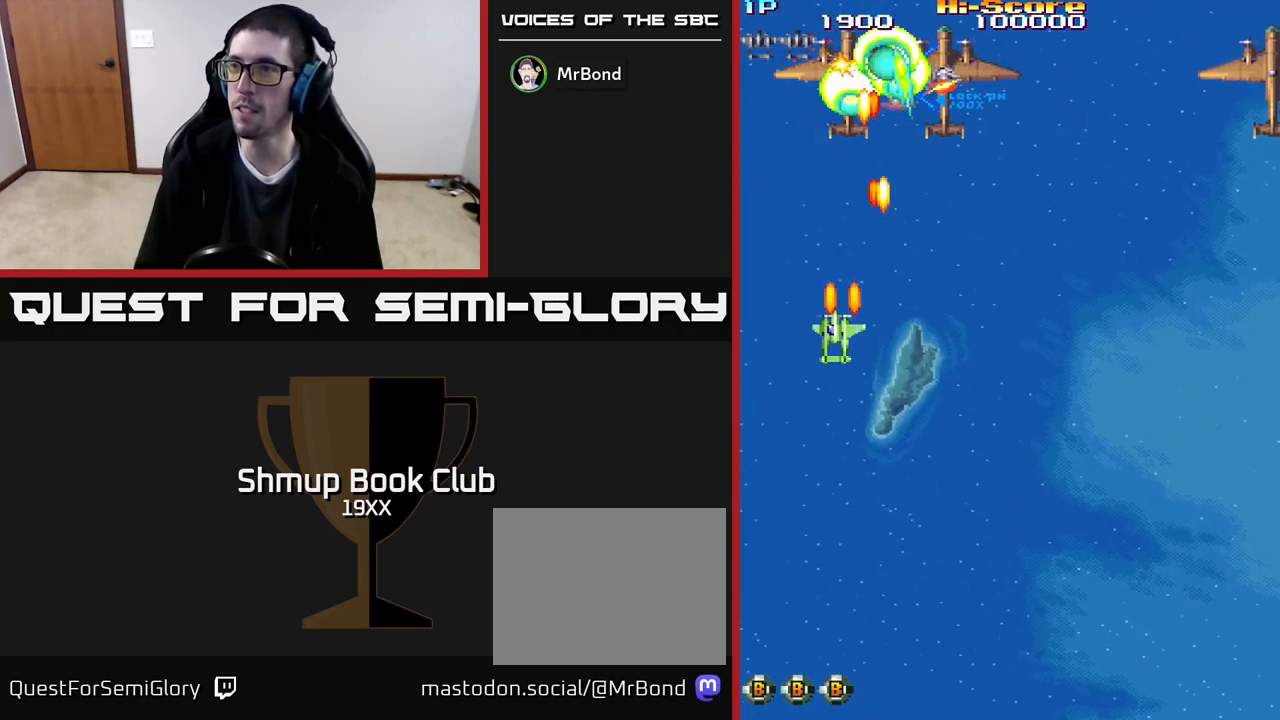
{"buttons": ["R2", "DPAD_DOWN", "DPAD_RIGHT"], "events": [[50, "DPAD_DOWN", "down"], [50, "DPAD_LEFT", "up"], [83, "DPAD_RIGHT", "down"]]}
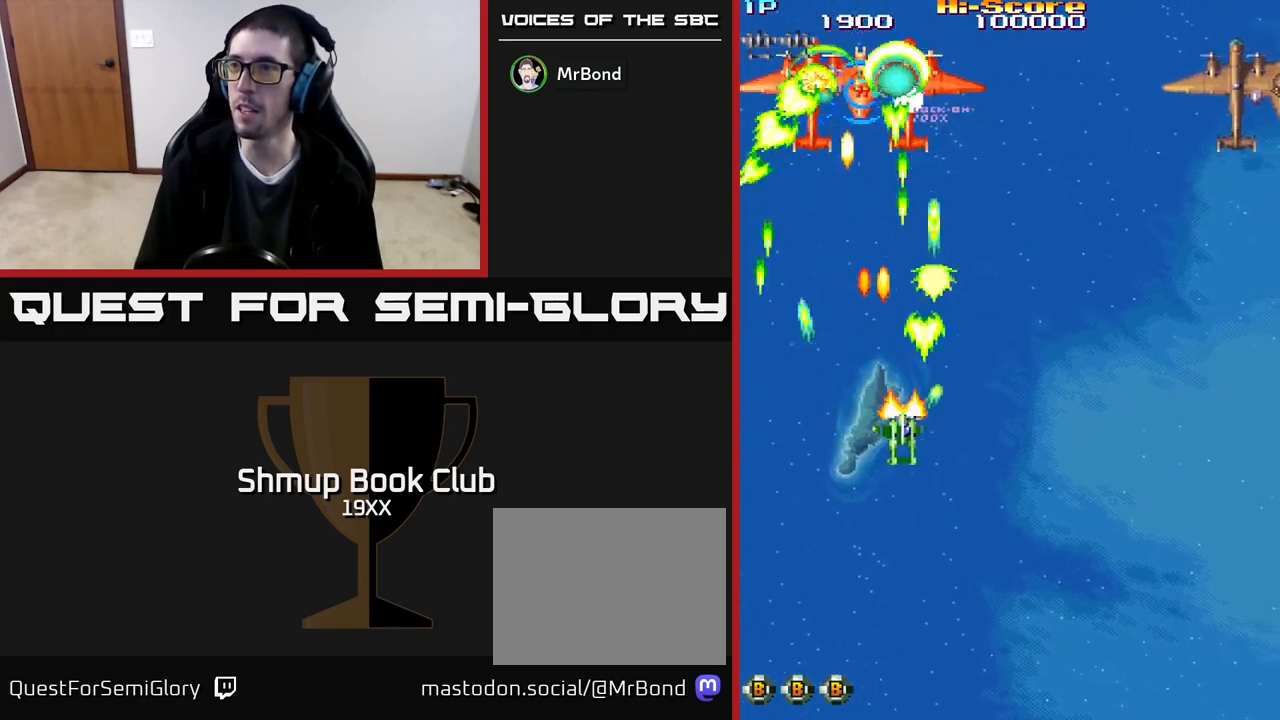
{"buttons": ["R2", "DPAD_RIGHT"], "events": [[333, "DPAD_DOWN", "up"]]}
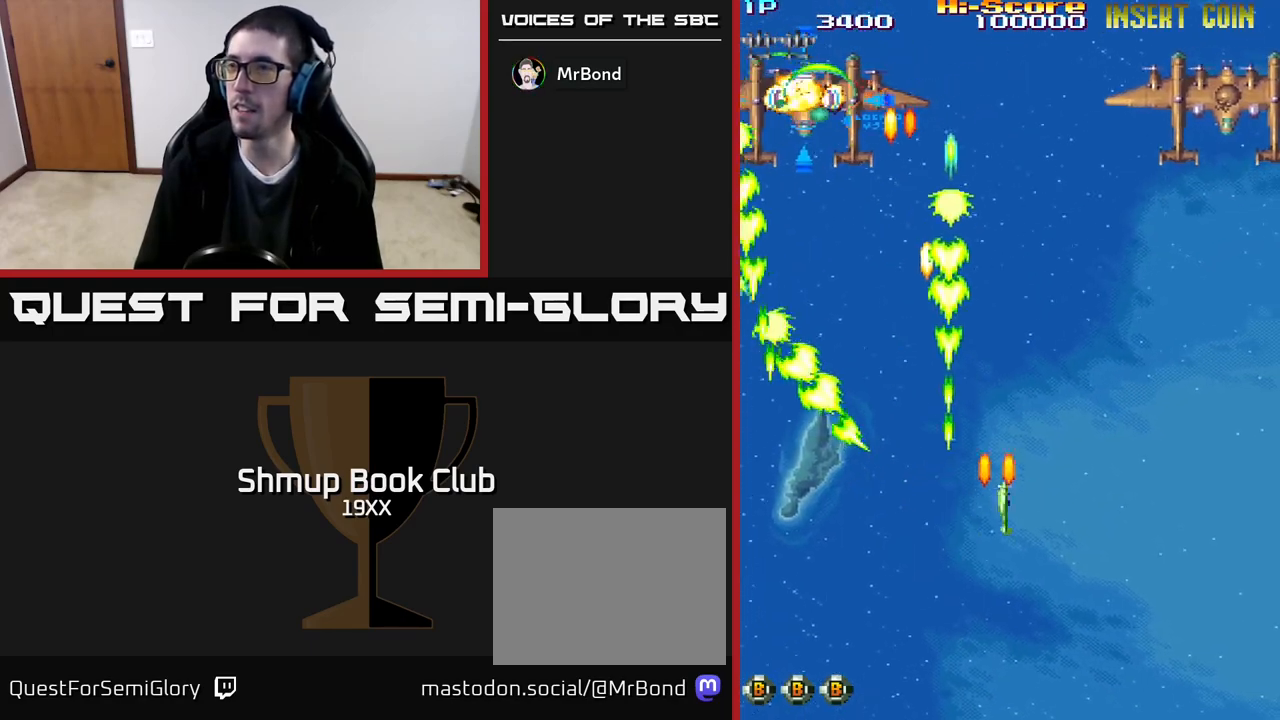
{"buttons": ["R2", "DPAD_UP", "DPAD_RIGHT"], "events": [[317, "DPAD_UP", "down"]]}
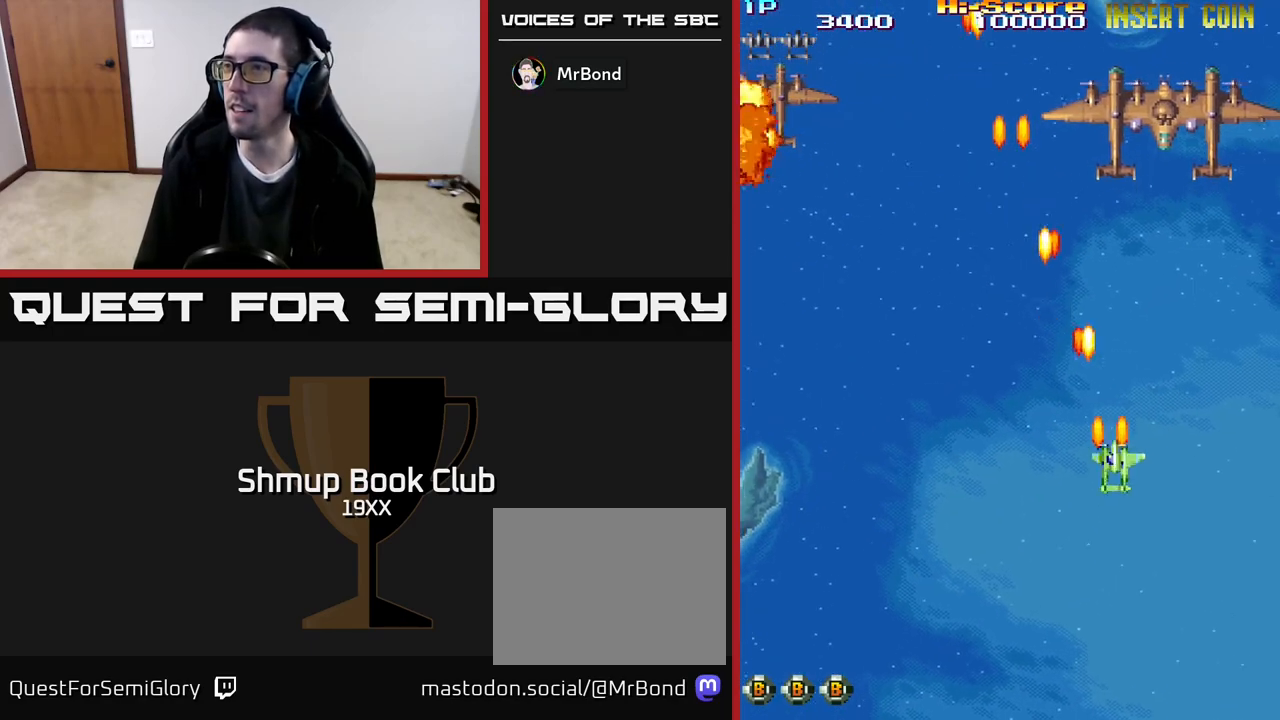
{"buttons": ["A", "R2", "DPAD_UP", "DPAD_RIGHT"], "events": [[267, "DPAD_RIGHT", "up"], [333, "DPAD_LEFT", "down"], [433, "DPAD_LEFT", "up"], [450, "A", "down"], [467, "DPAD_RIGHT", "down"]]}
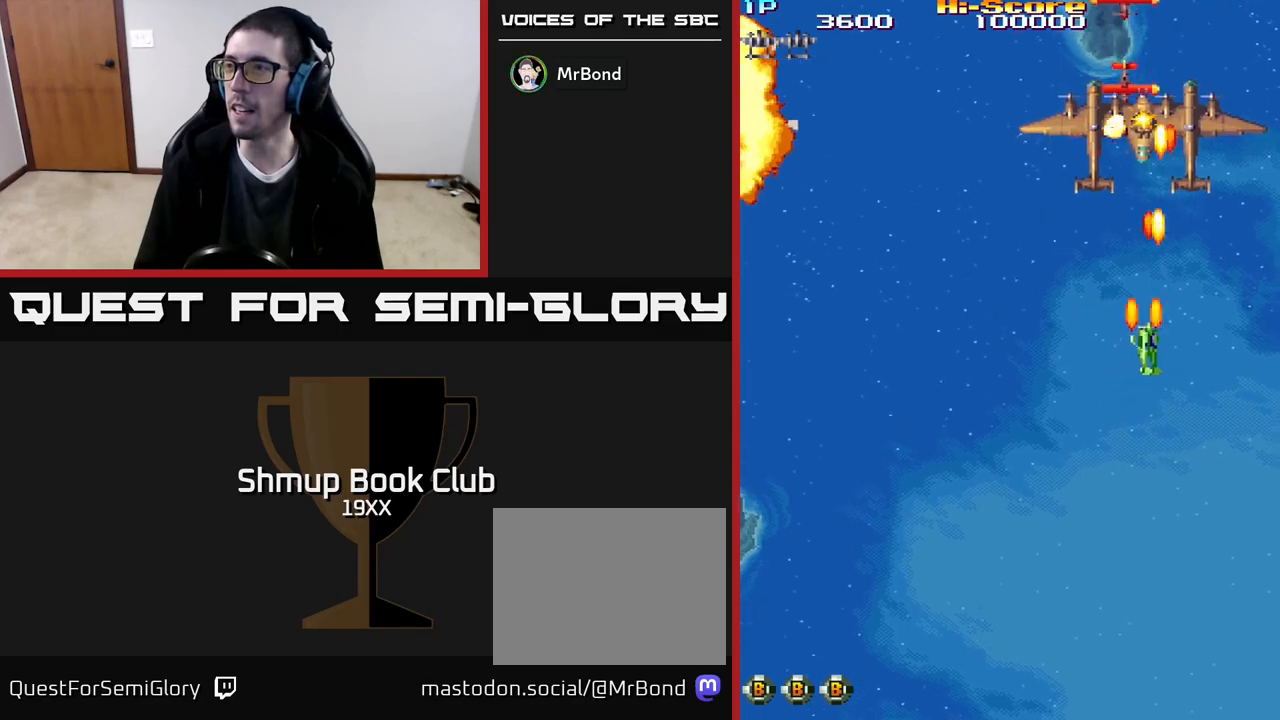
{"buttons": ["A", "DPAD_DOWN", "DPAD_LEFT"], "events": [[33, "DPAD_UP", "up"], [83, "DPAD_DOWN", "down"], [150, "R2", "up"], [217, "DPAD_RIGHT", "up"], [300, "DPAD_LEFT", "down"]]}
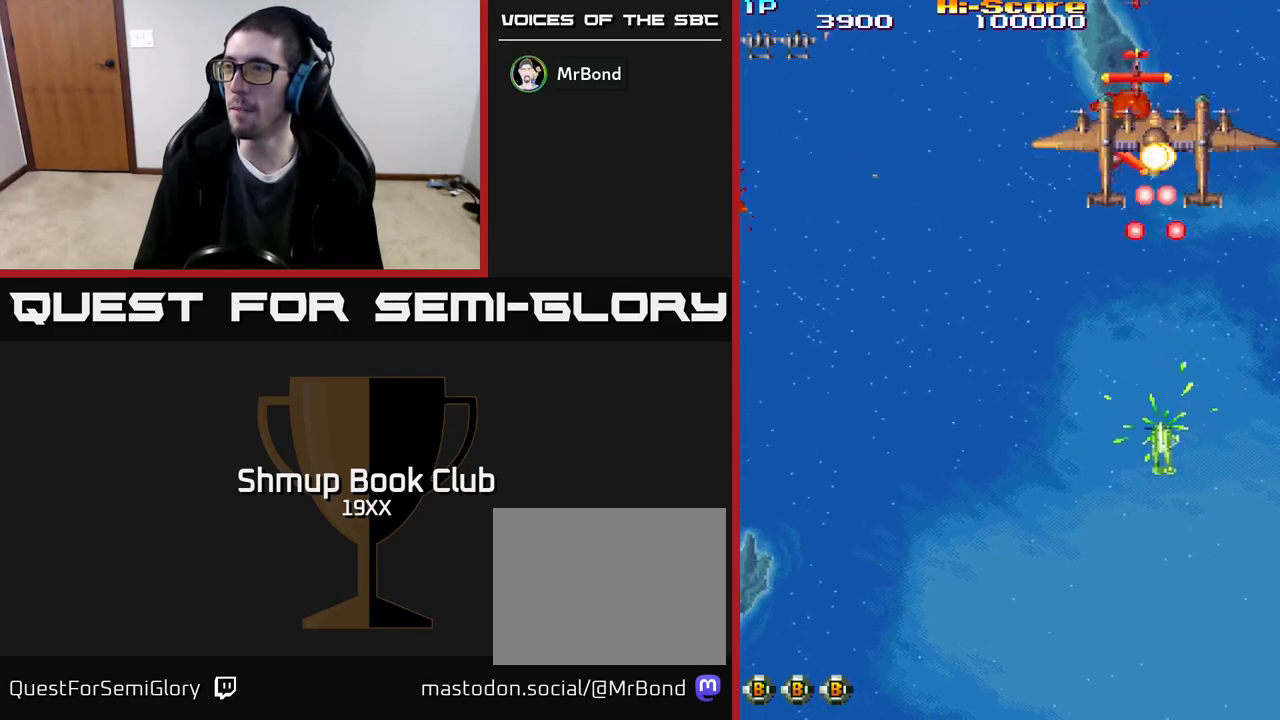
{"buttons": ["R2", "DPAD_LEFT"], "events": [[100, "DPAD_LEFT", "up"], [333, "R2", "down"], [367, "A", "up"], [417, "DPAD_LEFT", "down"], [483, "DPAD_DOWN", "up"]]}
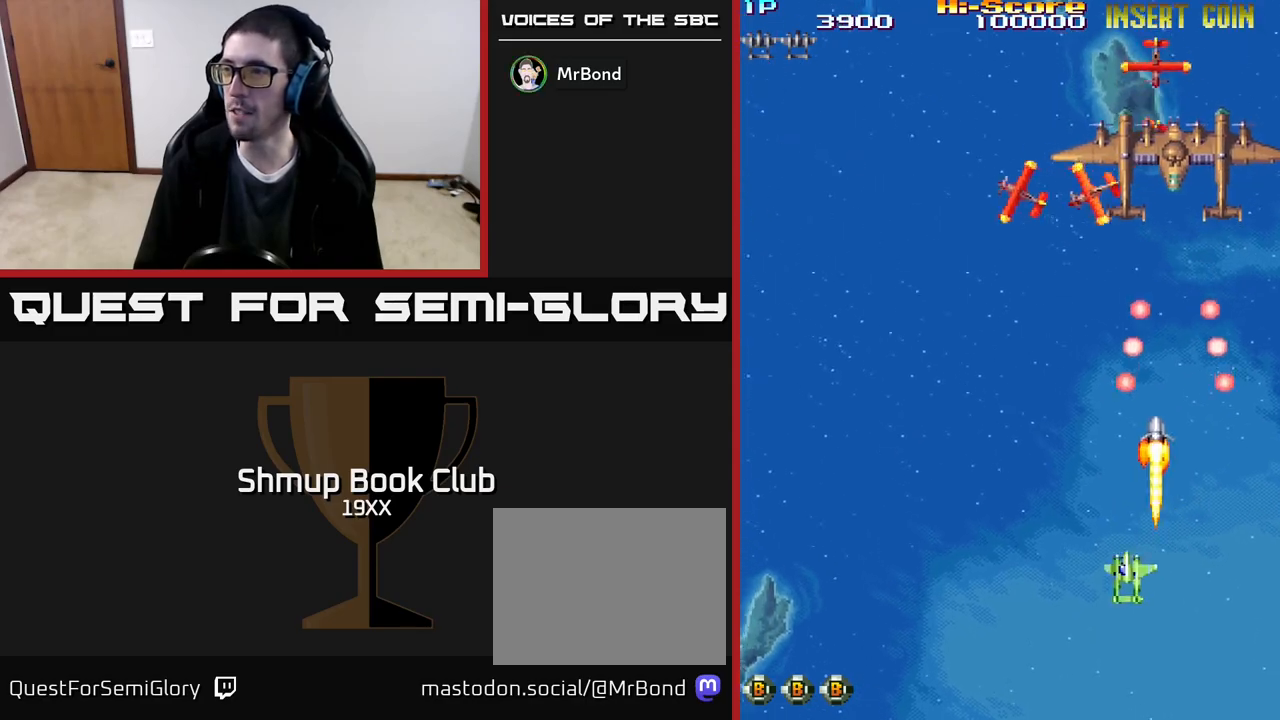
{"buttons": ["R2", "DPAD_RIGHT"], "events": [[150, "DPAD_DOWN", "down"], [167, "DPAD_LEFT", "up"], [183, "DPAD_RIGHT", "down"], [400, "DPAD_DOWN", "up"]]}
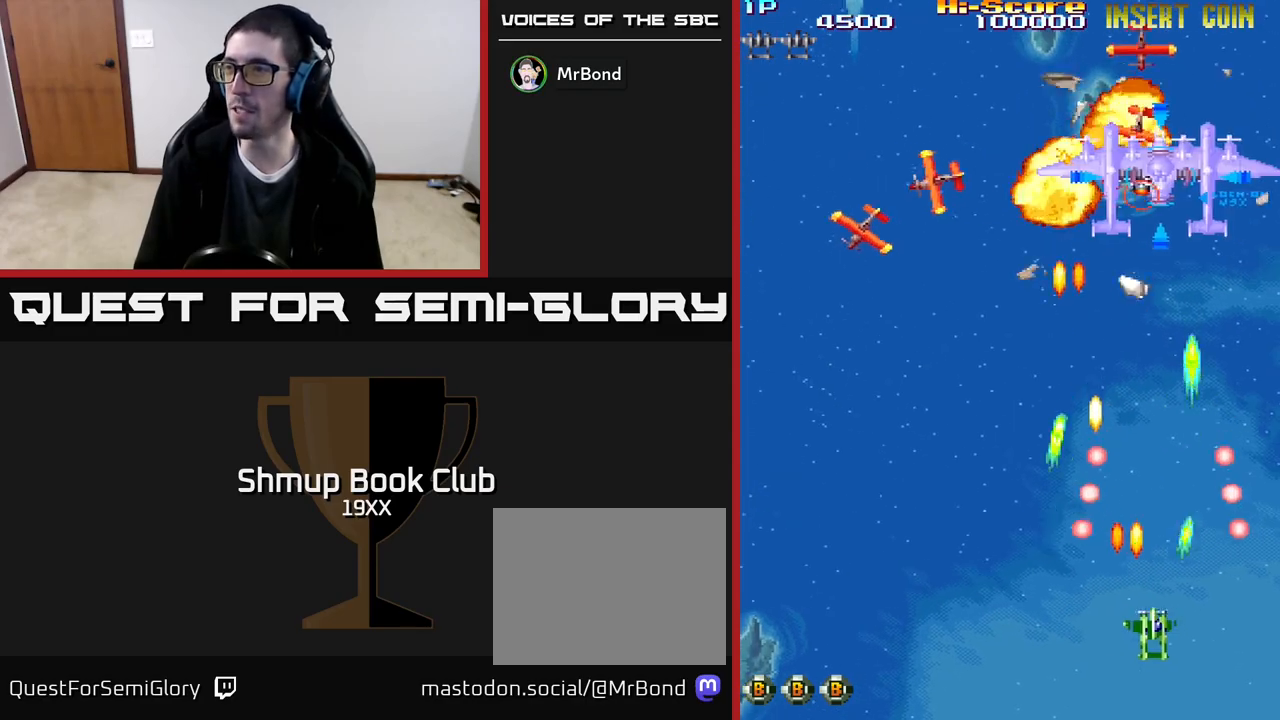
{"buttons": ["R2", "DPAD_LEFT"], "events": [[67, "DPAD_UP", "down"], [83, "DPAD_RIGHT", "up"], [317, "DPAD_LEFT", "down"], [483, "DPAD_UP", "up"]]}
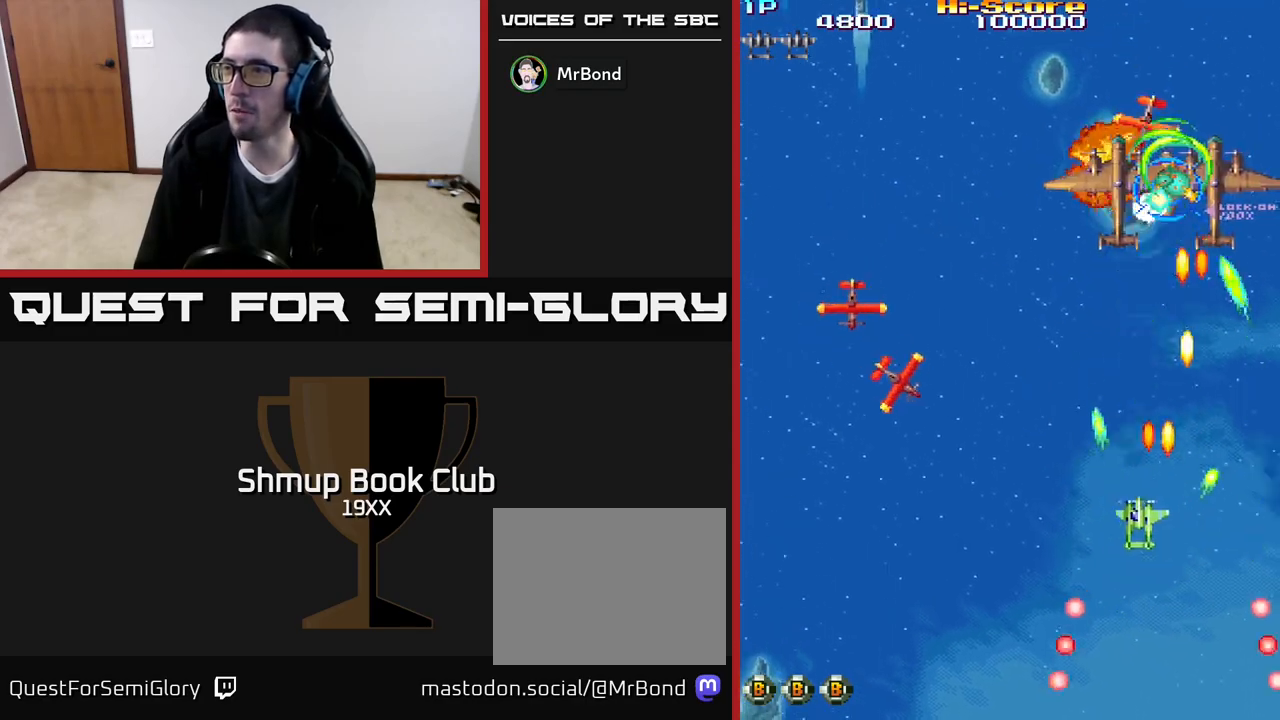
{"buttons": ["R2", "DPAD_UP", "DPAD_LEFT"], "events": [[233, "DPAD_DOWN", "down"], [400, "DPAD_DOWN", "up"], [467, "DPAD_UP", "down"]]}
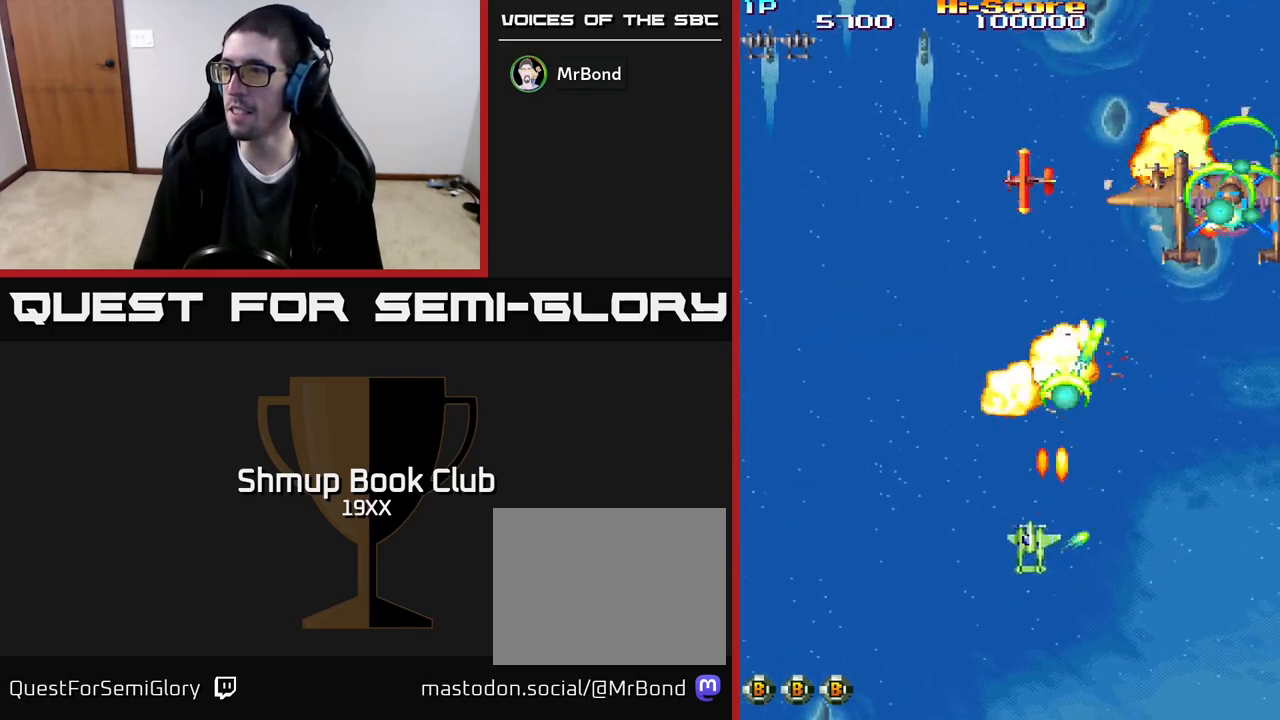
{"buttons": ["R2", "DPAD_DOWN", "DPAD_RIGHT"], "events": [[33, "DPAD_LEFT", "up"], [83, "DPAD_RIGHT", "down"], [150, "DPAD_UP", "up"], [433, "DPAD_DOWN", "down"]]}
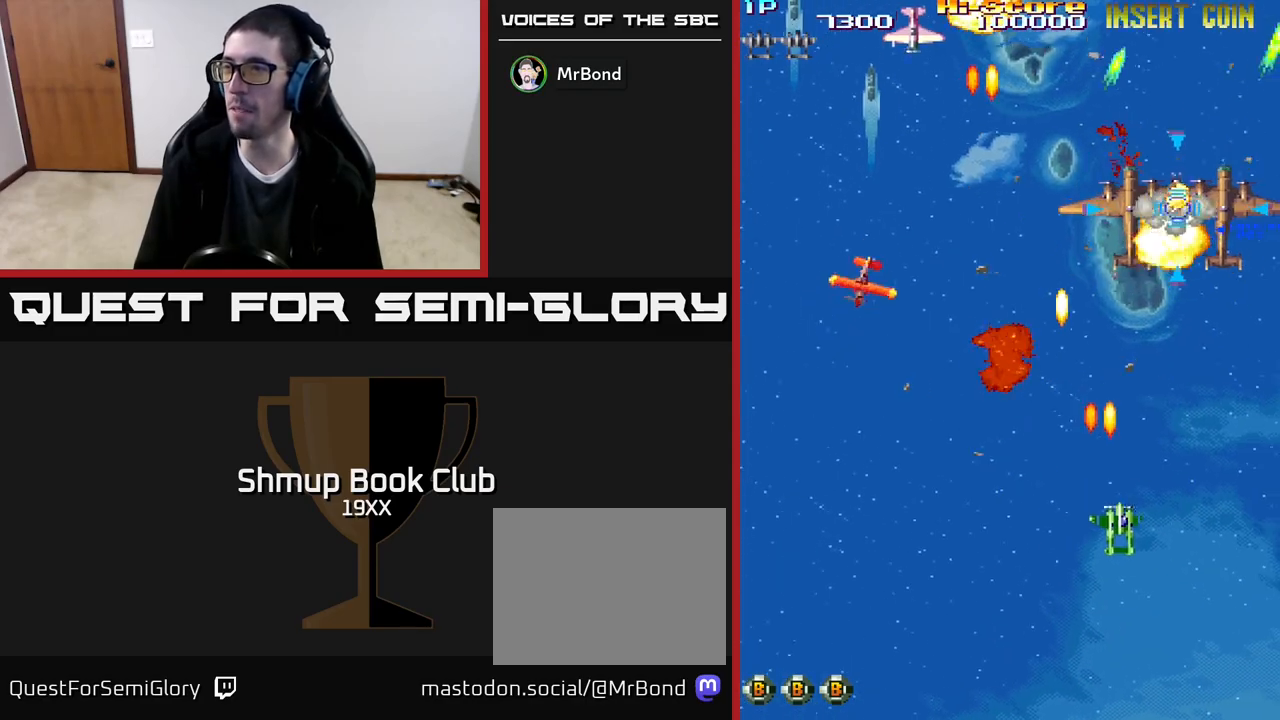
{"buttons": ["R2", "DPAD_LEFT"], "events": [[100, "DPAD_RIGHT", "up"], [233, "DPAD_LEFT", "down"], [250, "DPAD_DOWN", "up"]]}
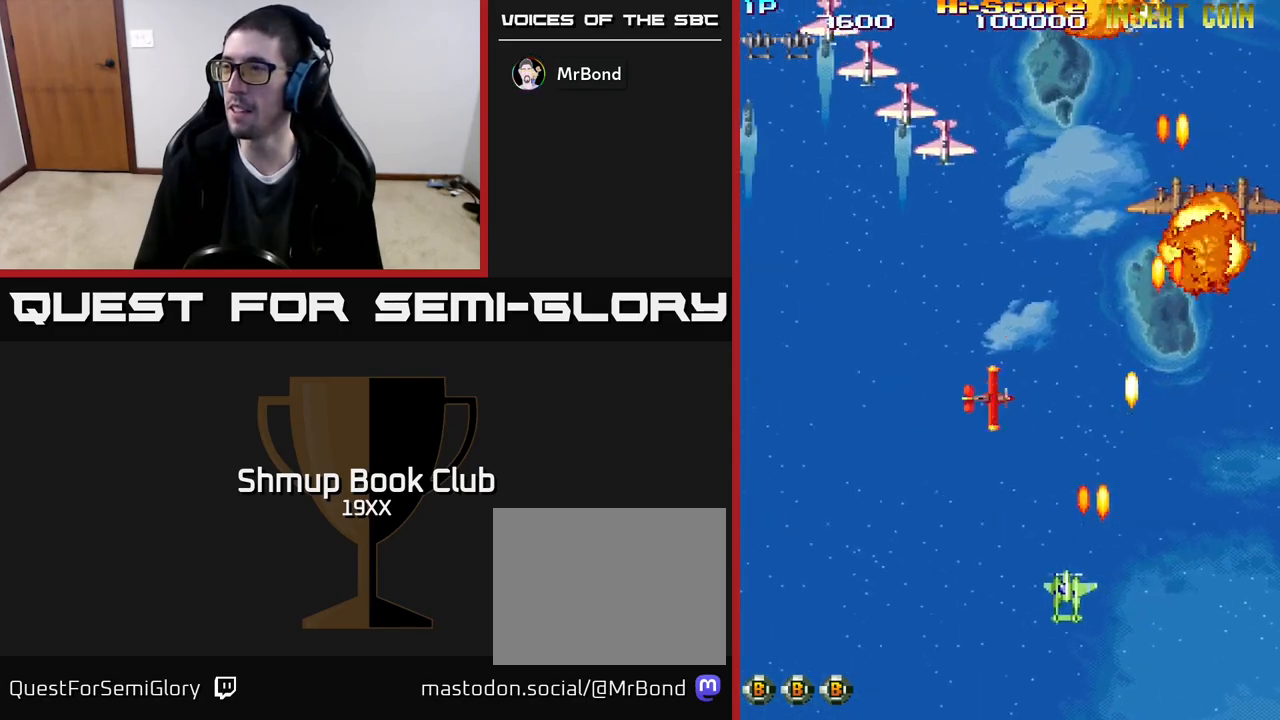
{"buttons": ["R2", "DPAD_UP", "DPAD_LEFT"], "events": [[50, "DPAD_UP", "down"]]}